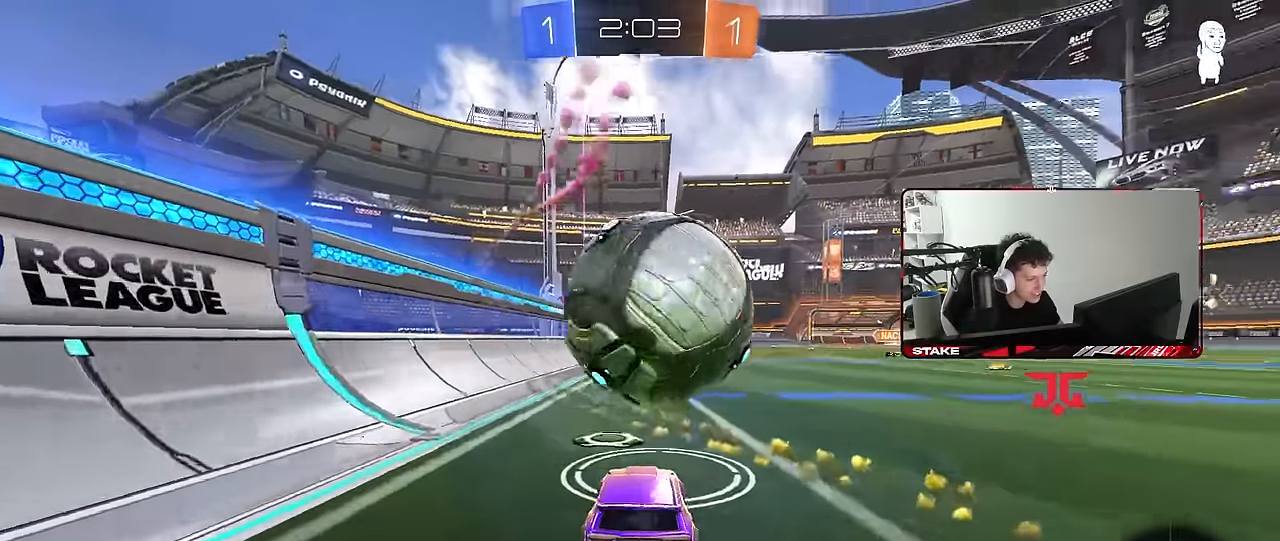
Gameplay with keyboard and mouse; each line is a JSON object with the keys and mouse buttons held at the frame after it. "events" lists presses ("down") and releases ("up") of "1", "2", "3", "4", "5", "a", "alt", "c", "caps_lock", "ctrl", "d", "e", "f", "g", "q", "r", "s", "shift", "space", "t", "tab", "v", "w", "x", "z", "mouse_left", "mouse_wheel" and "mouse_right" between this image and that frame as [ms after this image, input, new state], when the widget could be followed in between. "mouse_left", "mouse_wheel", "mouse_right" = the "left", "wheel", "right" buttons of the "mouse" list. No other keys are recorded. "wheel" means that the mouse wheel is clicked or scrolled. "mouse_move" is the direction in which the mouse moves at that frame (one of eight, or "still"), when it could be read.
{"keys": ["w"], "mouse": [], "mouse_move": "still", "events": [[17, "mouse_left", "up"], [67, "w", "up"], [100, "d", "up"], [434, "w", "down"]]}
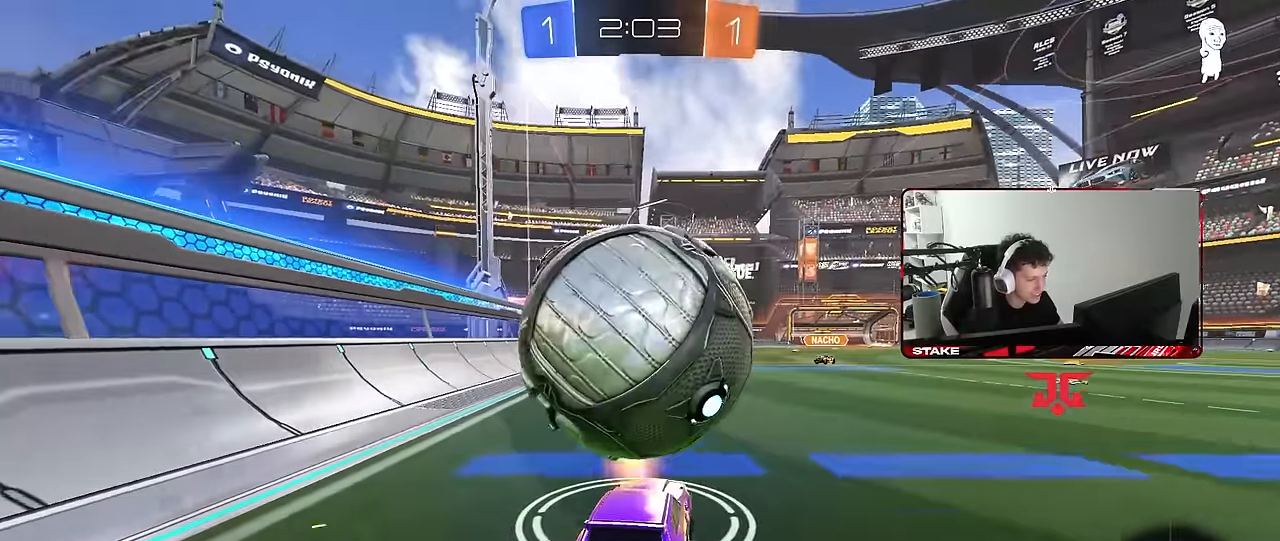
{"keys": ["a", "s"], "mouse": [], "mouse_move": "still", "events": [[34, "a", "down"], [117, "a", "up"], [267, "mouse_left", "down"], [317, "mouse_left", "up"], [350, "d", "down"], [400, "w", "up"], [450, "a", "down"], [450, "d", "up"], [450, "s", "down"]]}
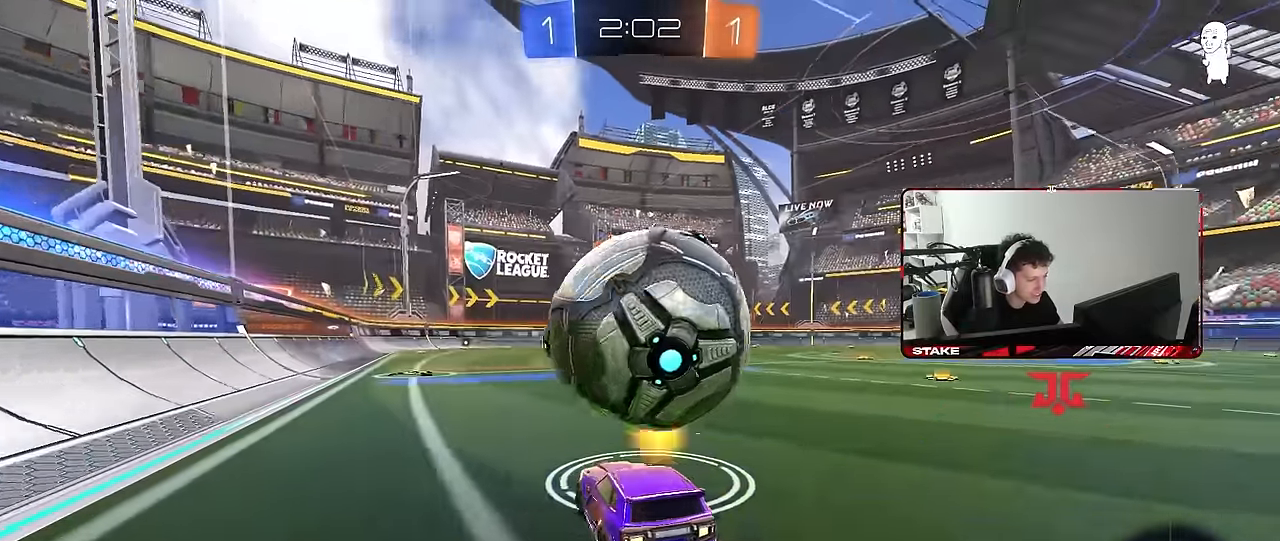
{"keys": [], "mouse": [], "mouse_move": "still", "events": [[50, "a", "up"], [50, "d", "down"], [50, "mouse_right", "down"], [50, "s", "up"], [100, "d", "up"], [134, "mouse_right", "up"], [284, "mouse_left", "down"], [284, "w", "down"], [417, "w", "up"], [467, "mouse_left", "up"]]}
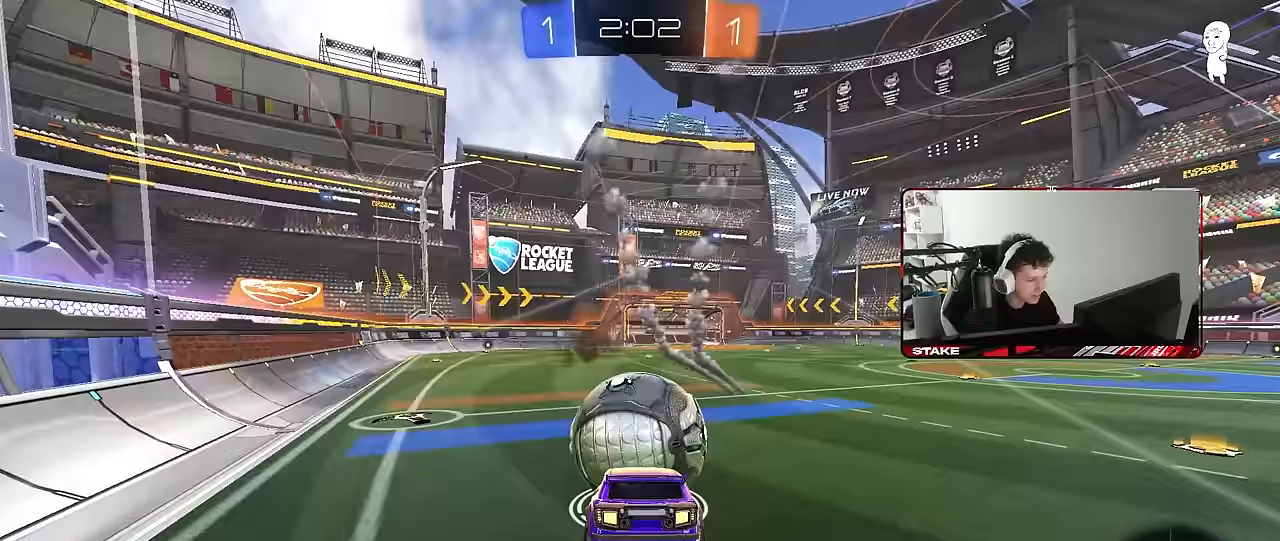
{"keys": ["d"], "mouse": [], "mouse_move": "still", "events": [[100, "a", "down"], [100, "s", "down"], [150, "mouse_left", "down"], [200, "a", "up"], [300, "a", "down"], [300, "d", "down"], [333, "a", "up"], [333, "s", "up"], [383, "d", "up"], [433, "d", "down"], [433, "mouse_left", "up"]]}
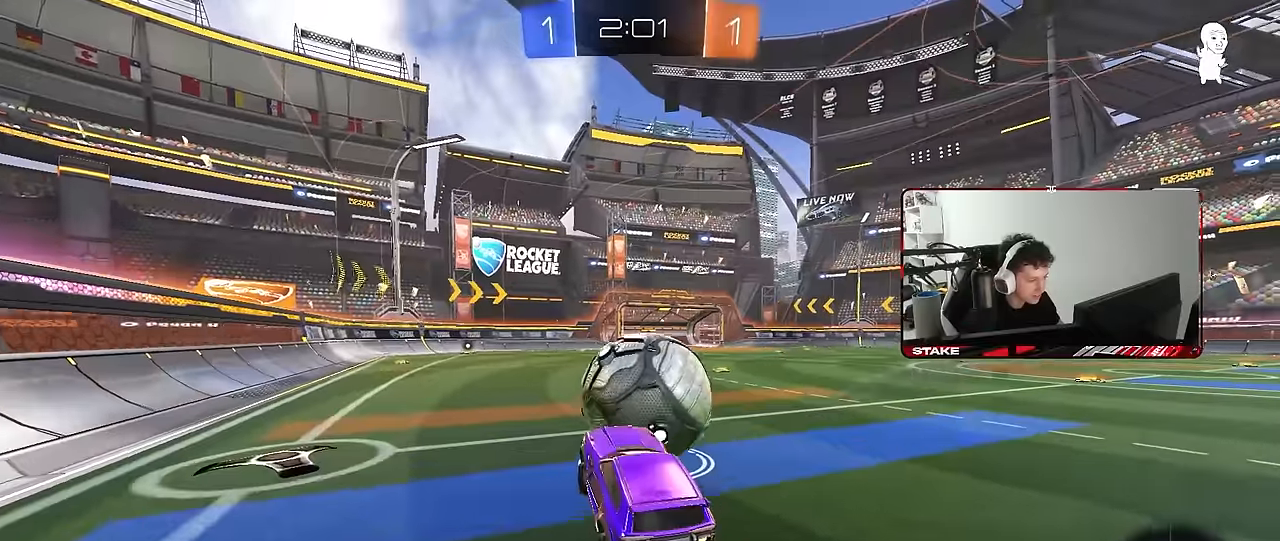
{"keys": ["a", "w"], "mouse": ["left"], "mouse_move": "still", "events": [[33, "w", "down"], [67, "d", "up"], [117, "mouse_right", "down"], [167, "d", "down"], [217, "mouse_left", "down"], [217, "mouse_right", "up"], [350, "d", "up"], [450, "a", "down"]]}
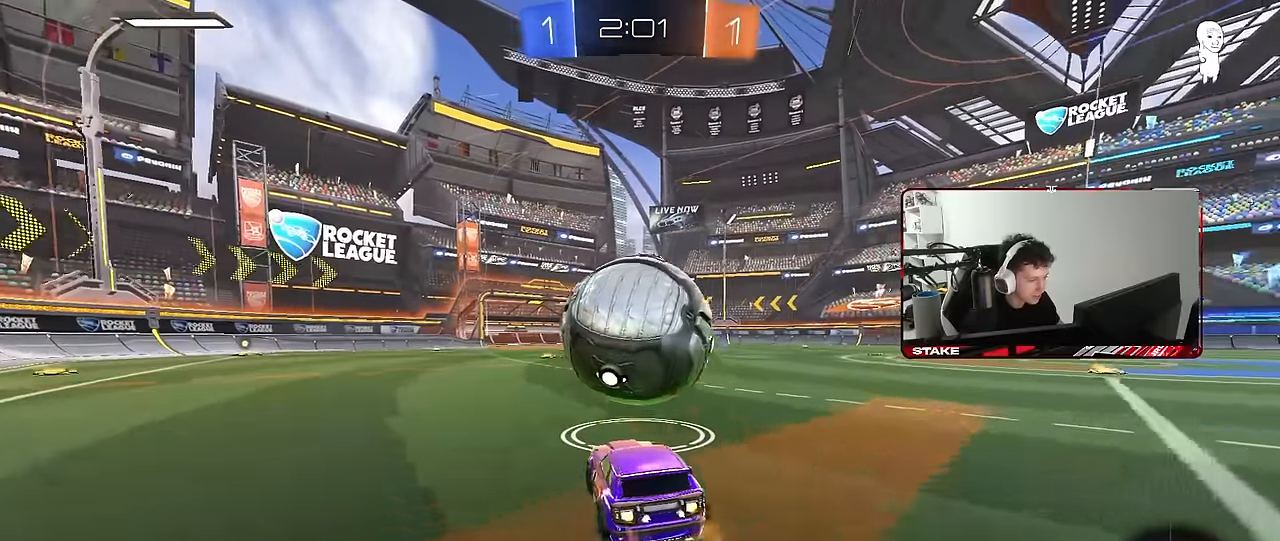
{"keys": ["w"], "mouse": [], "mouse_move": "still", "events": [[50, "a", "up"], [133, "d", "down"], [183, "d", "up"], [283, "mouse_left", "up"]]}
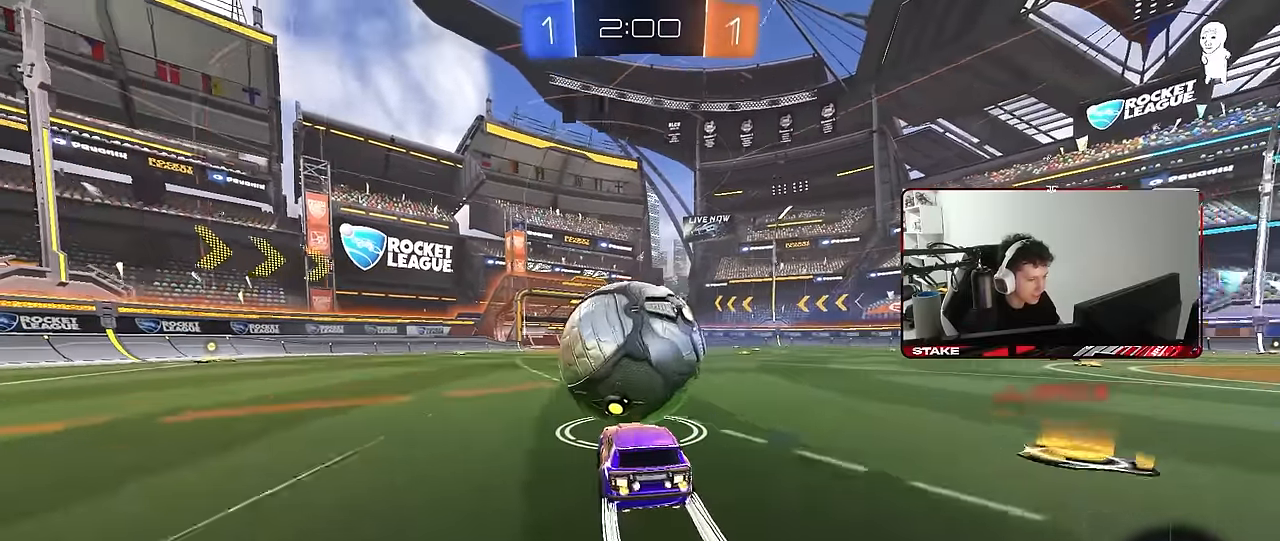
{"keys": ["w"], "mouse": [], "mouse_move": "still", "events": [[17, "a", "down"], [100, "a", "up"], [200, "d", "down"], [250, "d", "up"]]}
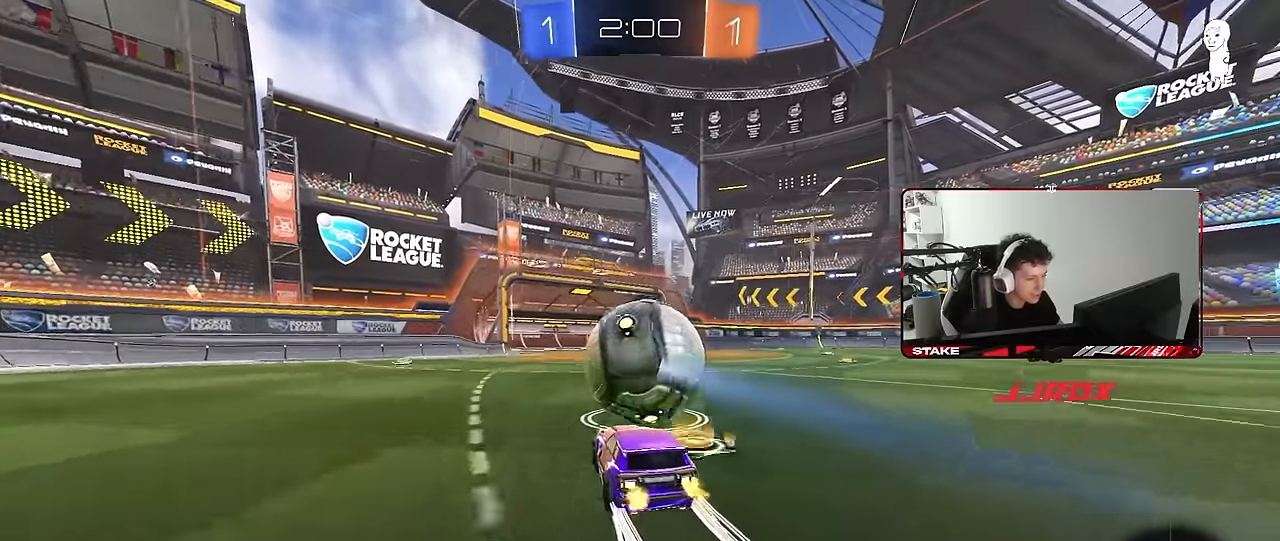
{"keys": [], "mouse": [], "mouse_move": "still", "events": [[33, "a", "down"], [33, "mouse_left", "down"], [83, "a", "up"], [167, "d", "down"], [167, "mouse_left", "up"], [267, "d", "up"], [500, "w", "up"]]}
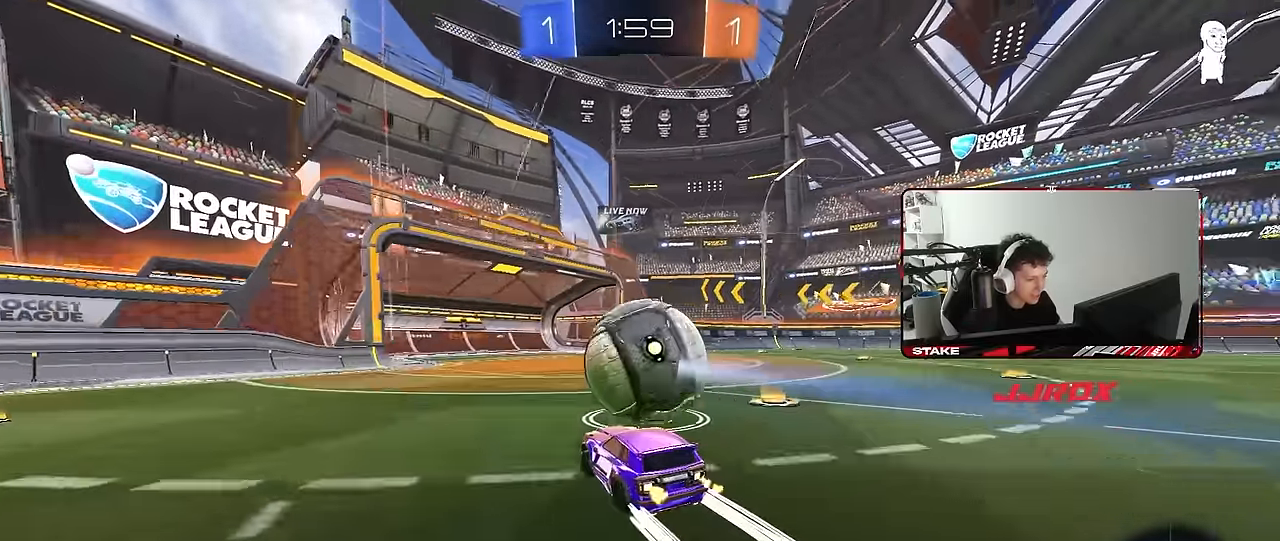
{"keys": ["a"], "mouse": ["left", "right"], "mouse_move": "still", "events": [[83, "s", "down"], [183, "s", "up"], [233, "mouse_left", "down"], [283, "d", "down"], [417, "d", "up"], [417, "mouse_right", "down"], [467, "a", "down"]]}
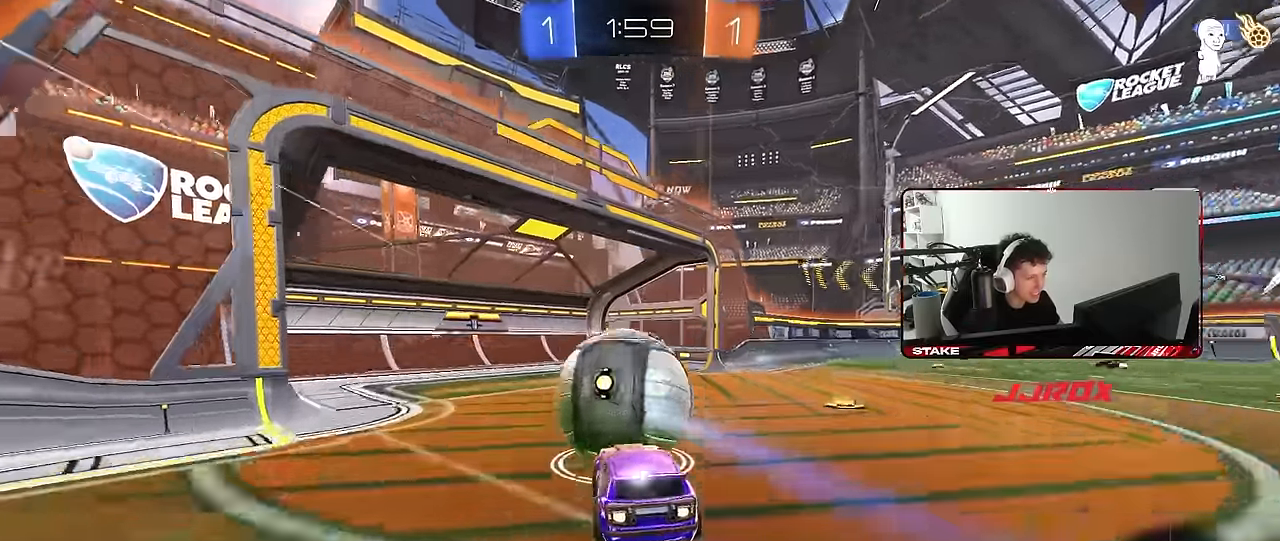
{"keys": ["space"], "mouse": [], "mouse_move": "still", "events": [[17, "mouse_right", "up"], [17, "w", "down"], [67, "a", "up"], [200, "w", "up"], [300, "mouse_left", "up"], [433, "space", "down"]]}
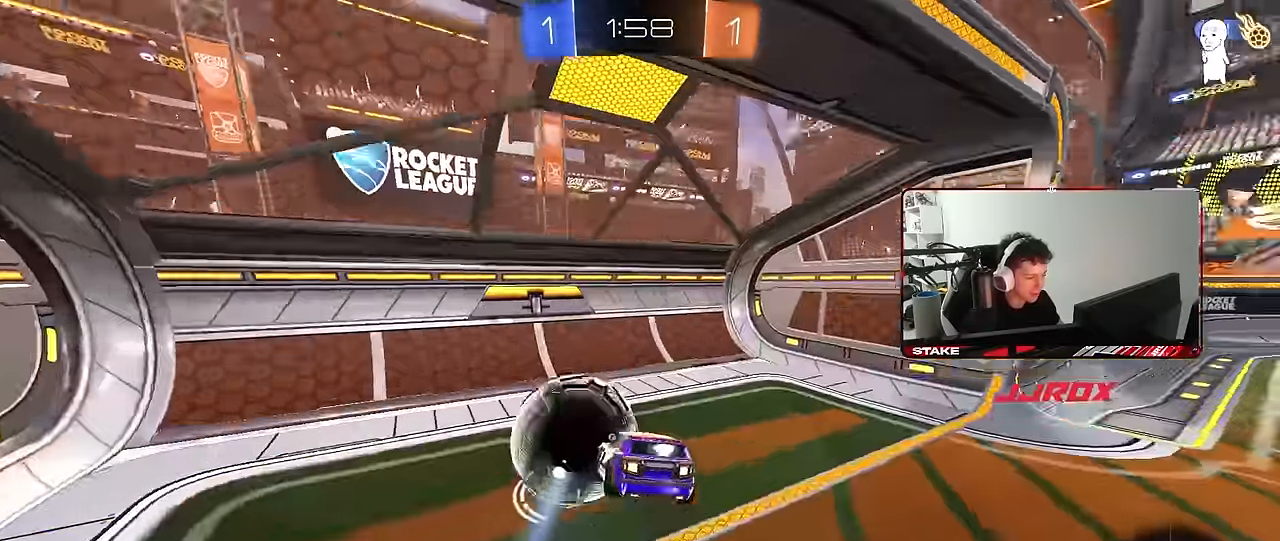
{"keys": ["d", "w"], "mouse": [], "mouse_move": "still", "events": [[33, "space", "up"], [117, "tab", "down"], [150, "space", "down"], [350, "space", "up"], [400, "w", "down"], [450, "d", "down"], [500, "tab", "up"]]}
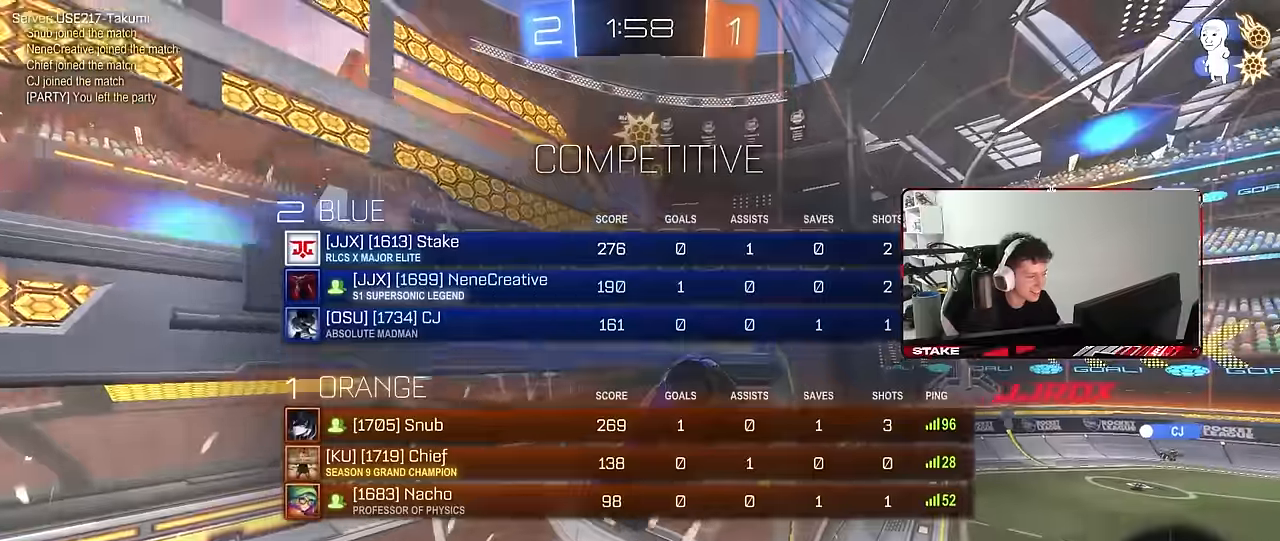
{"keys": [], "mouse": [], "mouse_move": "still", "events": [[183, "w", "up"], [233, "d", "up"]]}
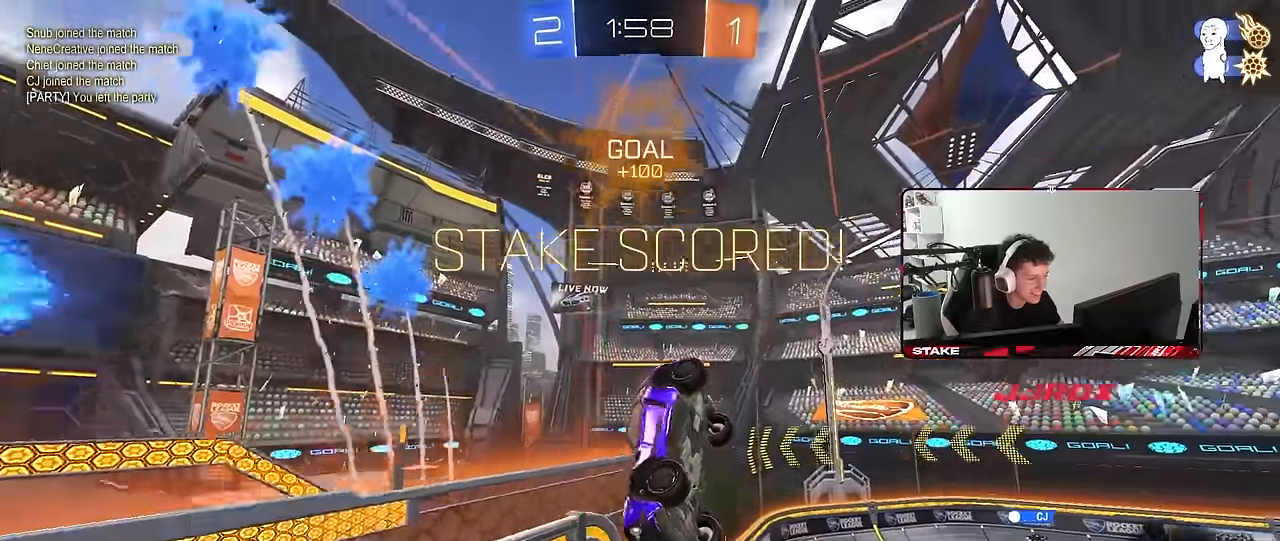
{"keys": ["shift"], "mouse": ["left"], "mouse_move": "still", "events": [[17, "d", "down"], [67, "w", "down"], [200, "d", "up"], [250, "w", "up"], [300, "d", "down"], [350, "shift", "down"], [383, "mouse_left", "down"], [433, "d", "up"]]}
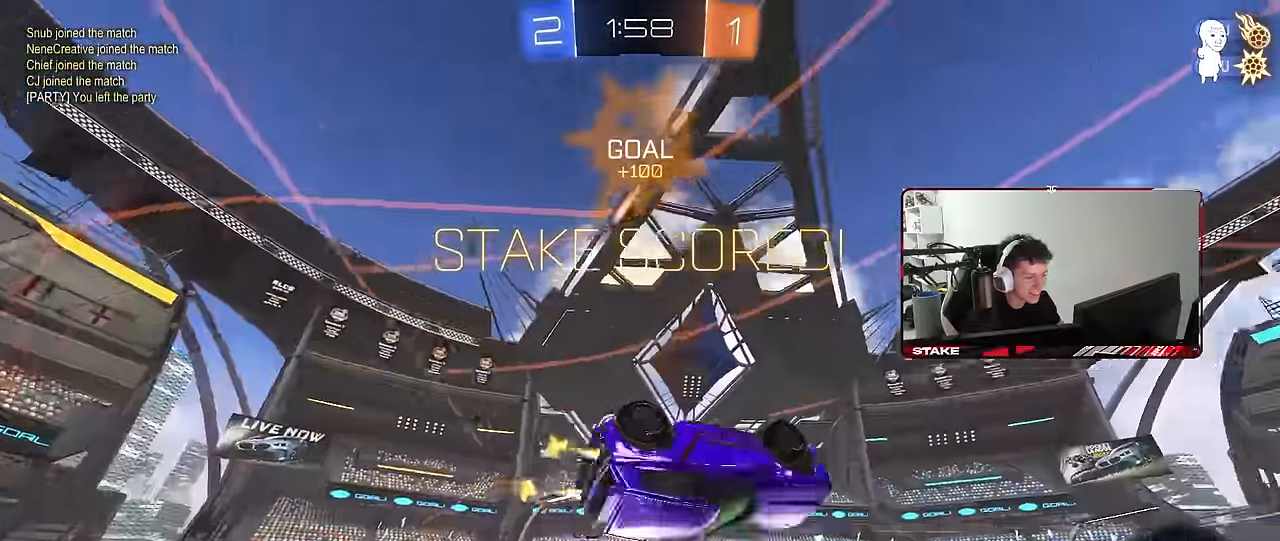
{"keys": ["shift"], "mouse": [], "mouse_move": "still", "events": [[317, "s", "down"], [450, "mouse_left", "up"], [450, "s", "up"]]}
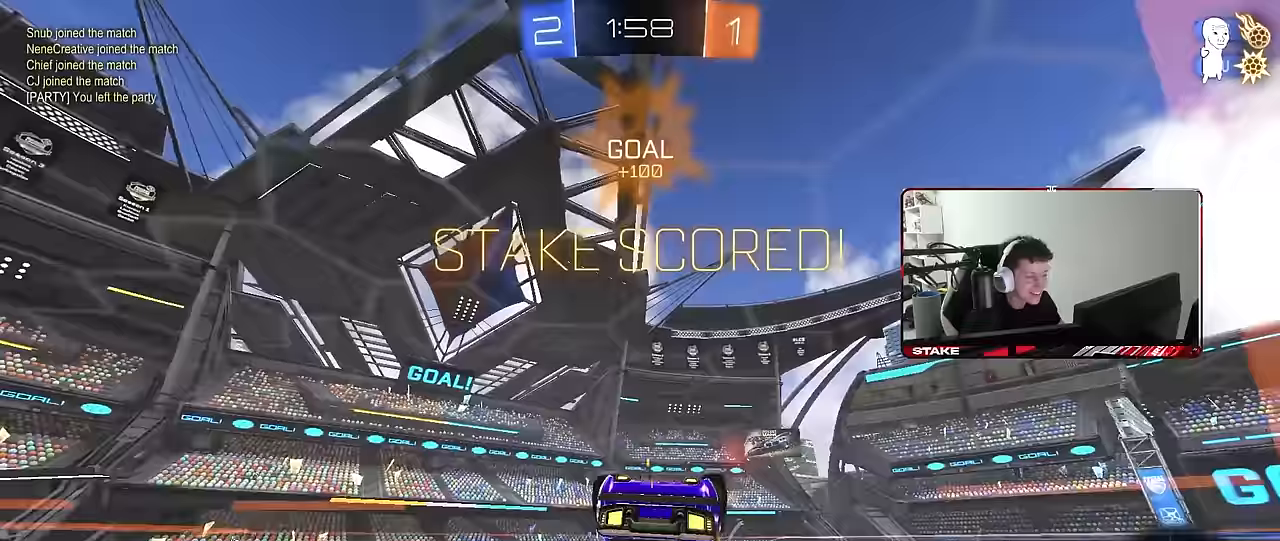
{"keys": ["d", "shift"], "mouse": [], "mouse_move": "still", "events": [[50, "d", "down"], [133, "w", "down"], [417, "w", "up"]]}
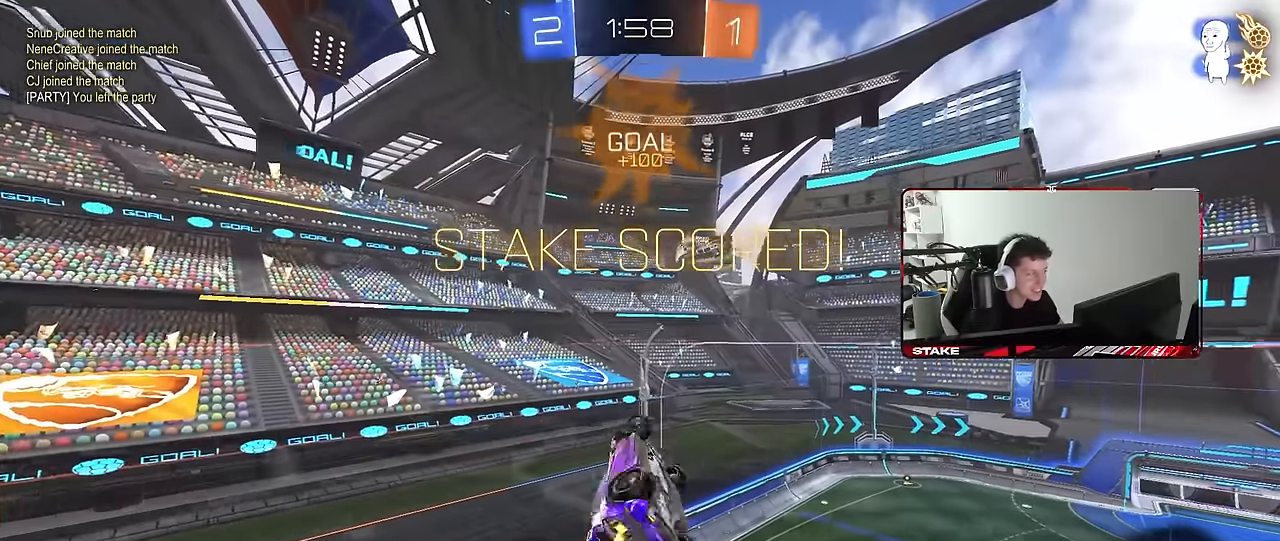
{"keys": [], "mouse": [], "mouse_move": "still", "events": [[250, "d", "up"], [333, "shift", "up"]]}
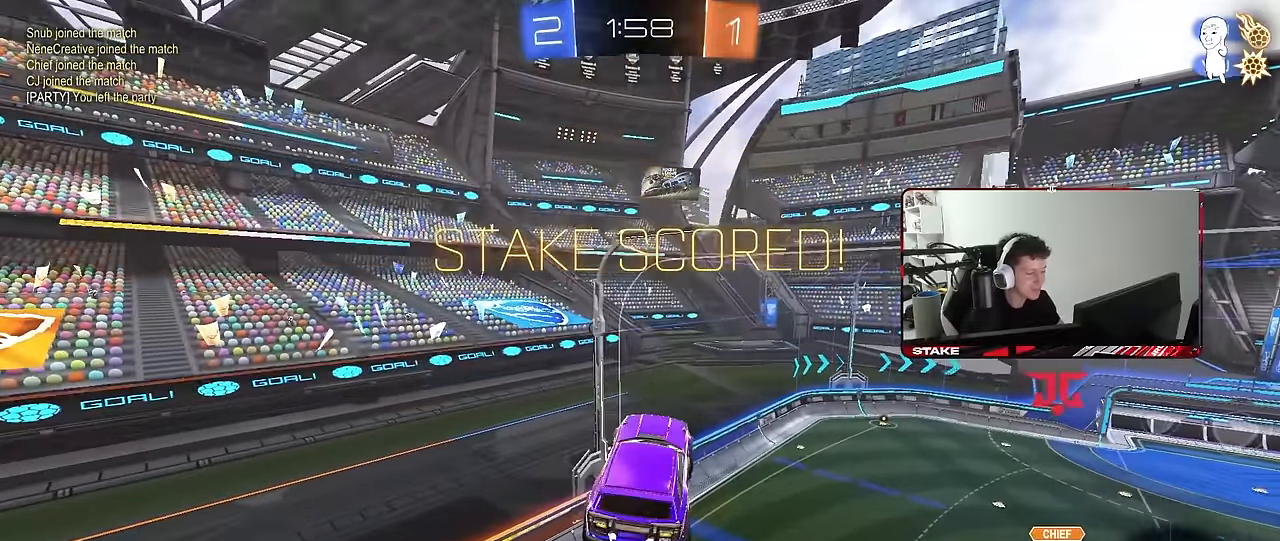
{"keys": [], "mouse": [], "mouse_move": "still", "events": []}
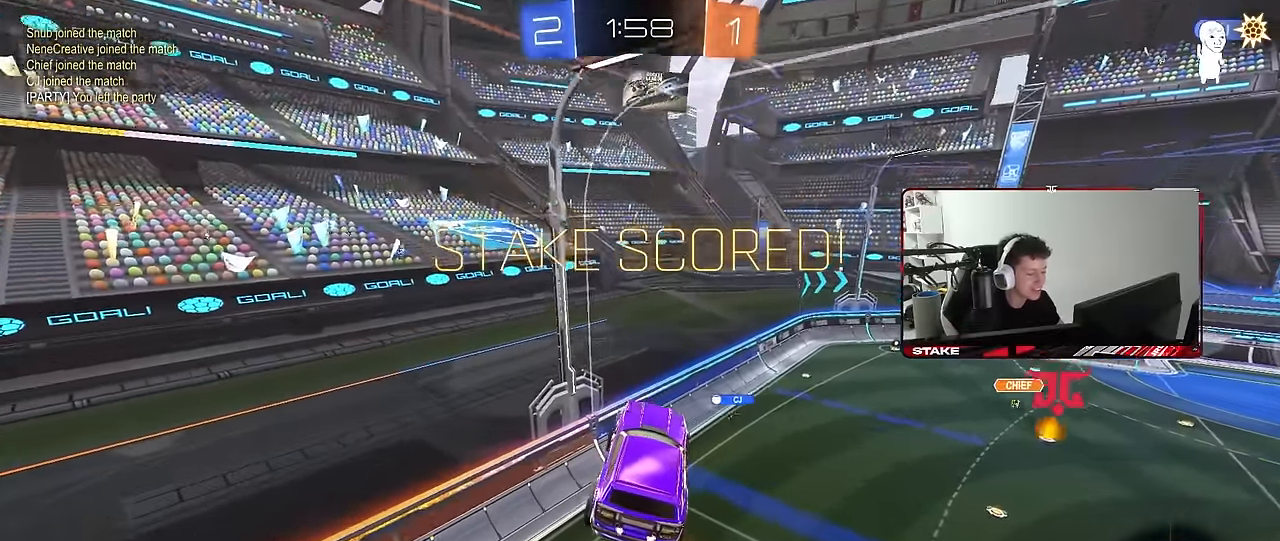
{"keys": [], "mouse": [], "mouse_move": "still", "events": []}
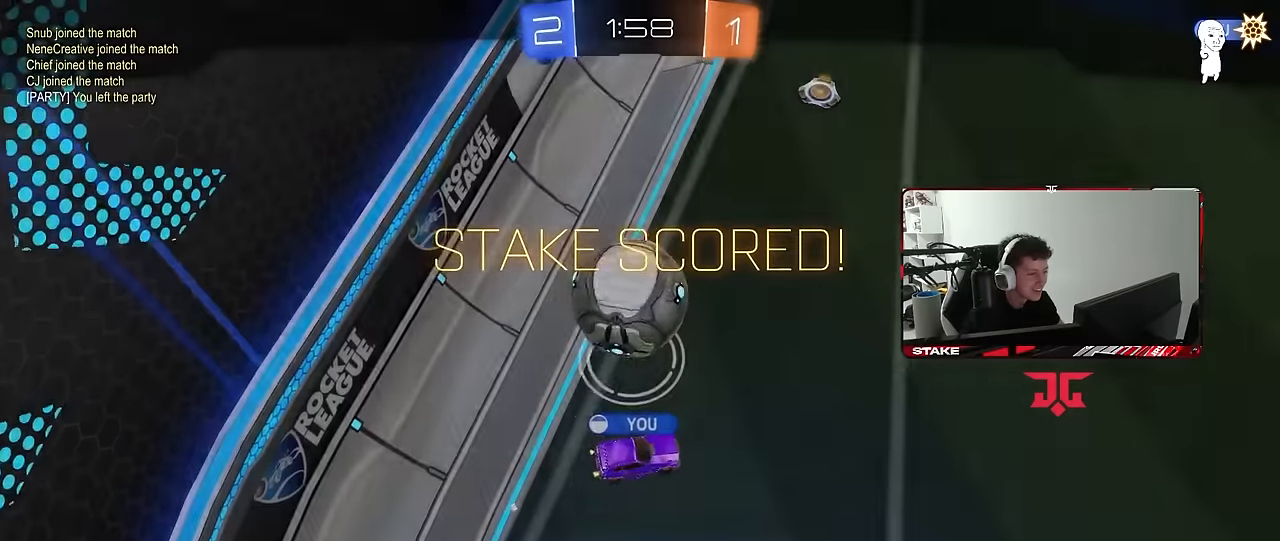
{"keys": [], "mouse": [], "mouse_move": "still", "events": []}
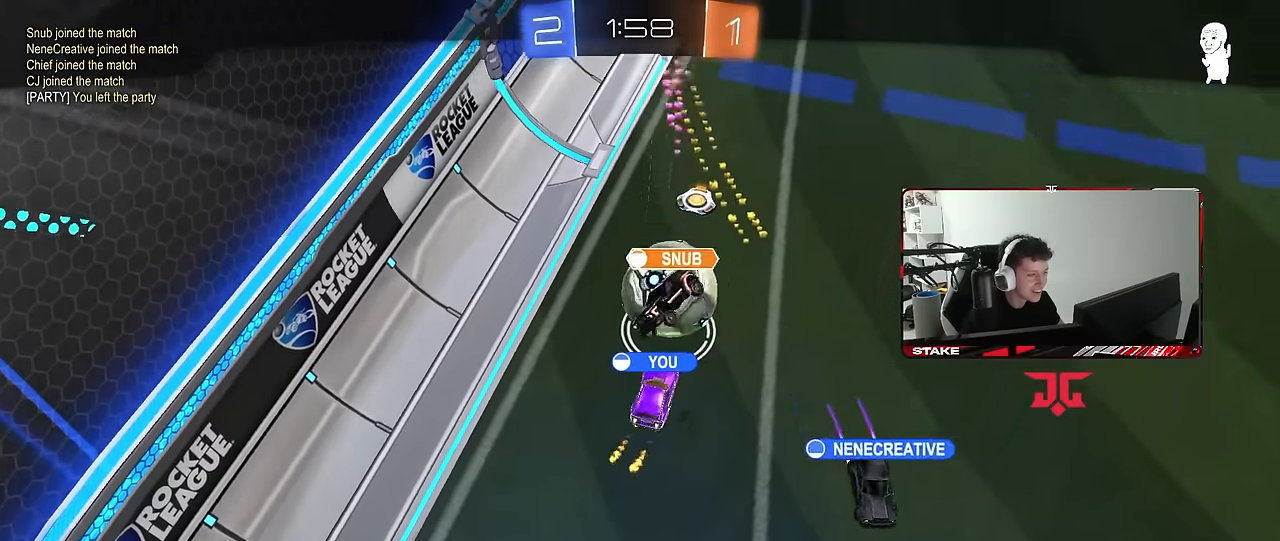
{"keys": [], "mouse": [], "mouse_move": "still", "events": []}
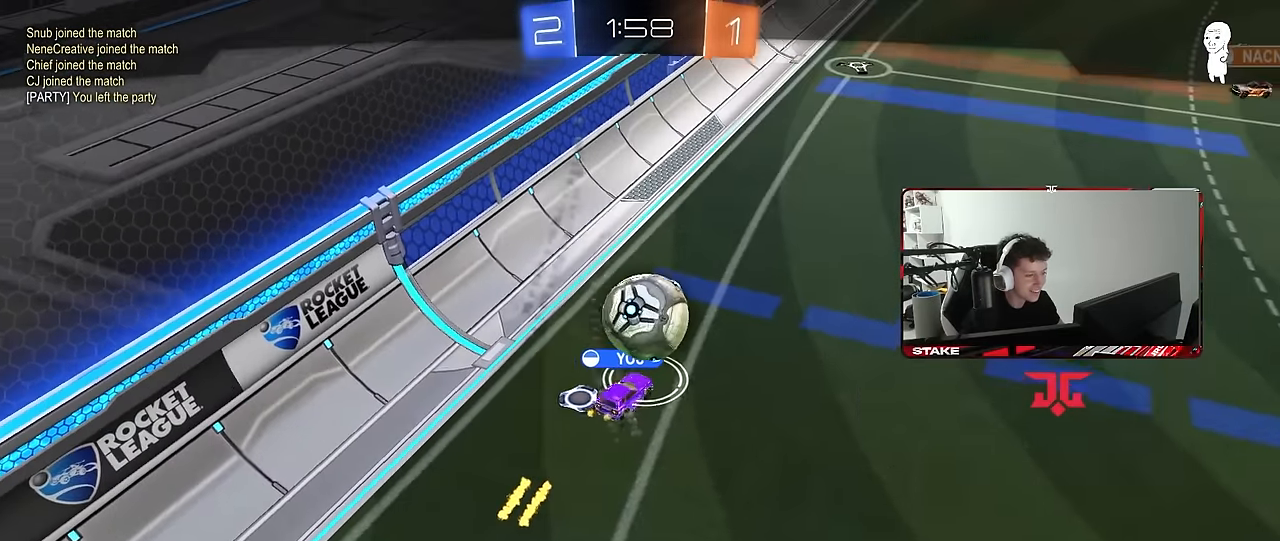
{"keys": [], "mouse": [], "mouse_move": "still", "events": []}
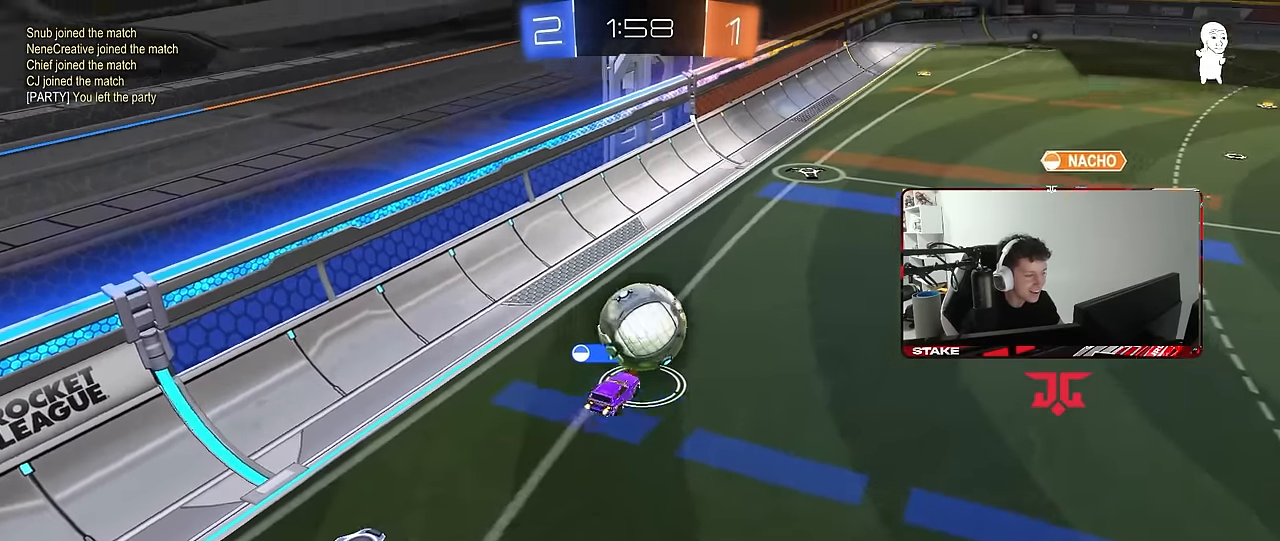
{"keys": [], "mouse": [], "mouse_move": "still", "events": []}
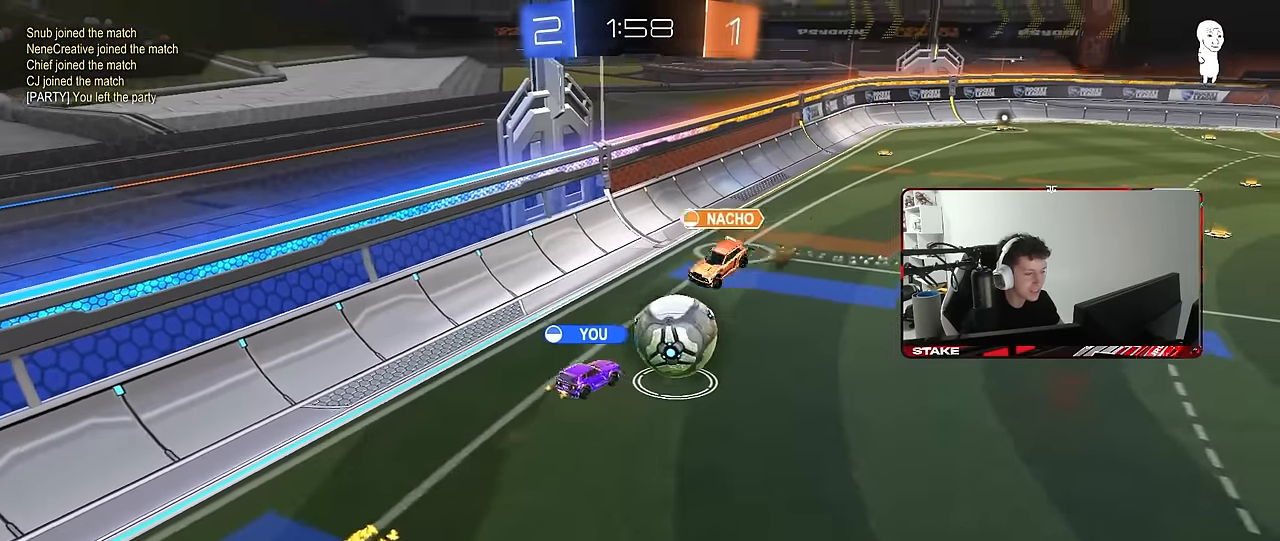
{"keys": [], "mouse": [], "mouse_move": "still", "events": []}
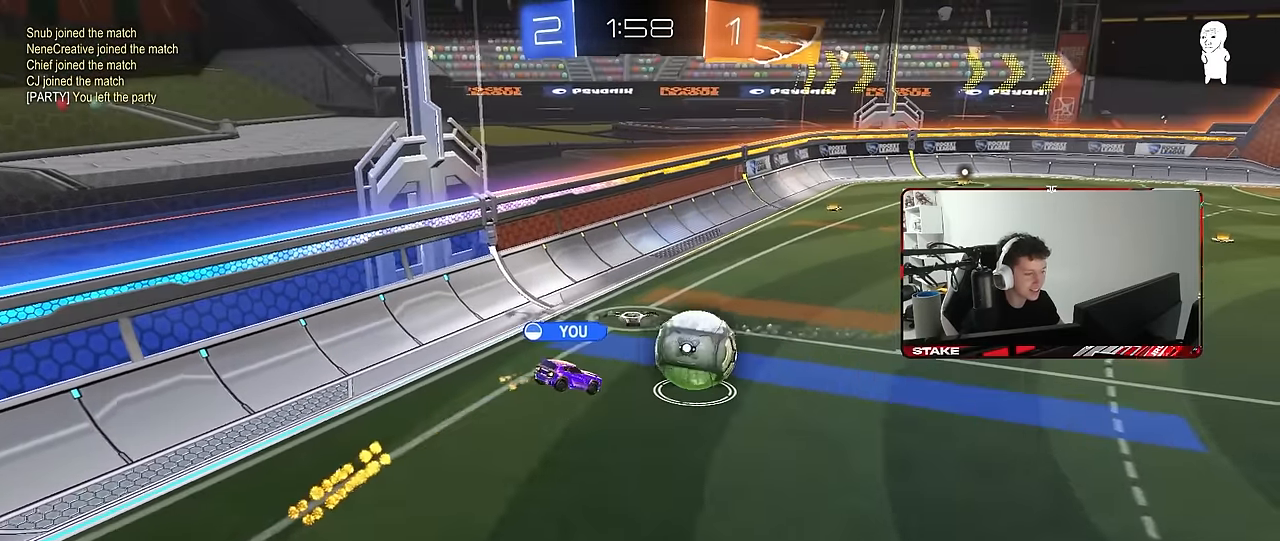
{"keys": ["tab"], "mouse": [], "mouse_move": "still", "events": [[50, "tab", "down"]]}
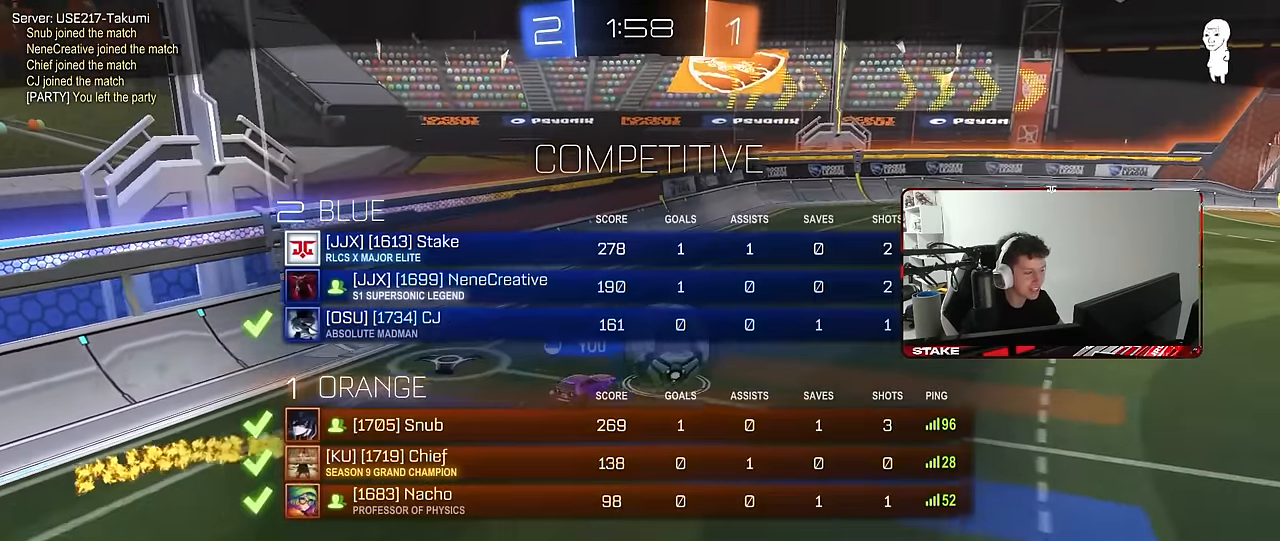
{"keys": ["tab"], "mouse": [], "mouse_move": "still", "events": [[100, "tab", "up"], [383, "tab", "down"]]}
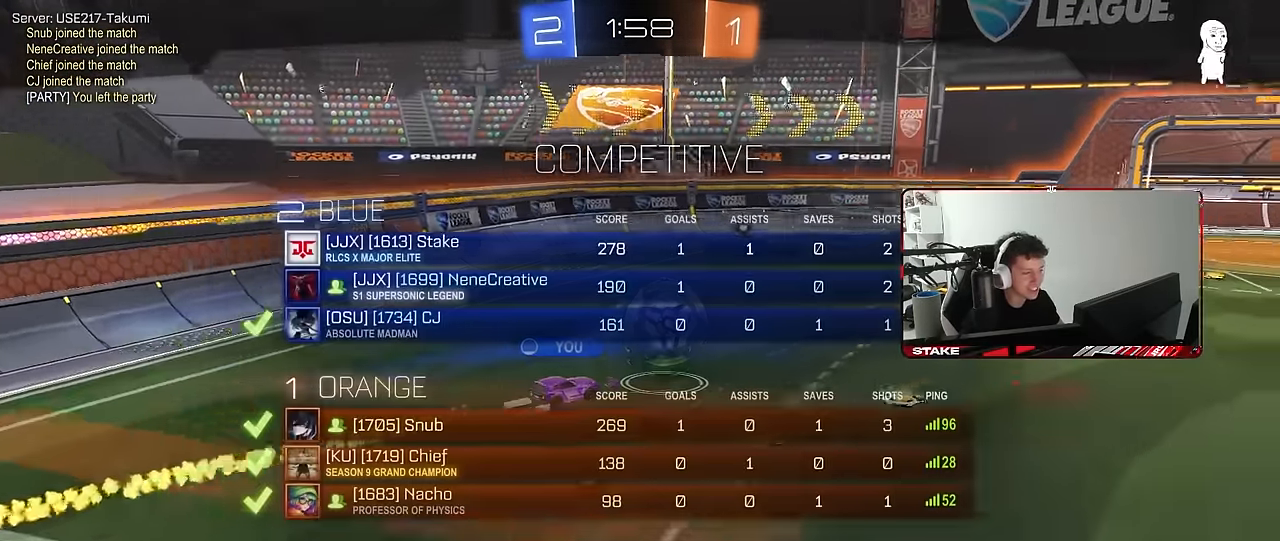
{"keys": ["tab"], "mouse": ["right"], "mouse_move": "still", "events": [[450, "mouse_right", "down"]]}
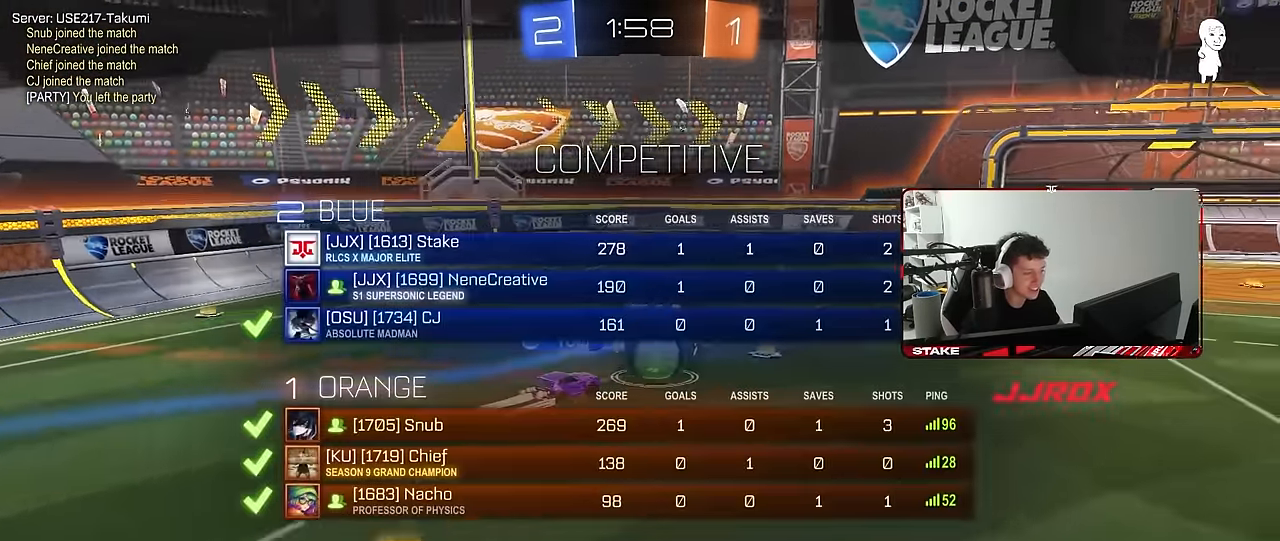
{"keys": [], "mouse": [], "mouse_move": "still", "events": [[83, "mouse_right", "up"], [83, "tab", "up"]]}